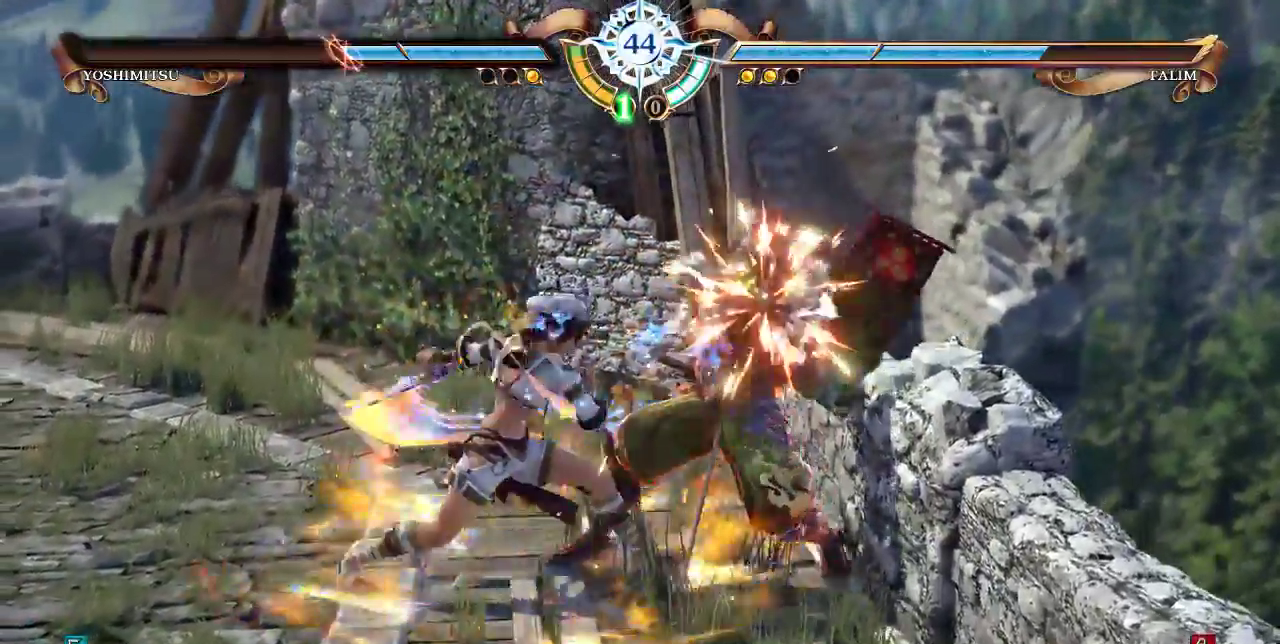
Gameplay with a controller (arcade stick); each line is a JSON object with the inputs held at the frame after it (dt_ms = milliseconds from this image to that frame). "events" lists button and stick changes between this image and that frame as [ms after this image, input, new state], when the widget could be followed in between. Not read: DPAD_LEFT L3 R3.
{"dt_ms": 500, "buttons": [], "events": [[200, "SQUARE", "down"], [300, "SQUARE", "up"], [367, "SQUARE", "down"], [467, "SQUARE", "up"]]}
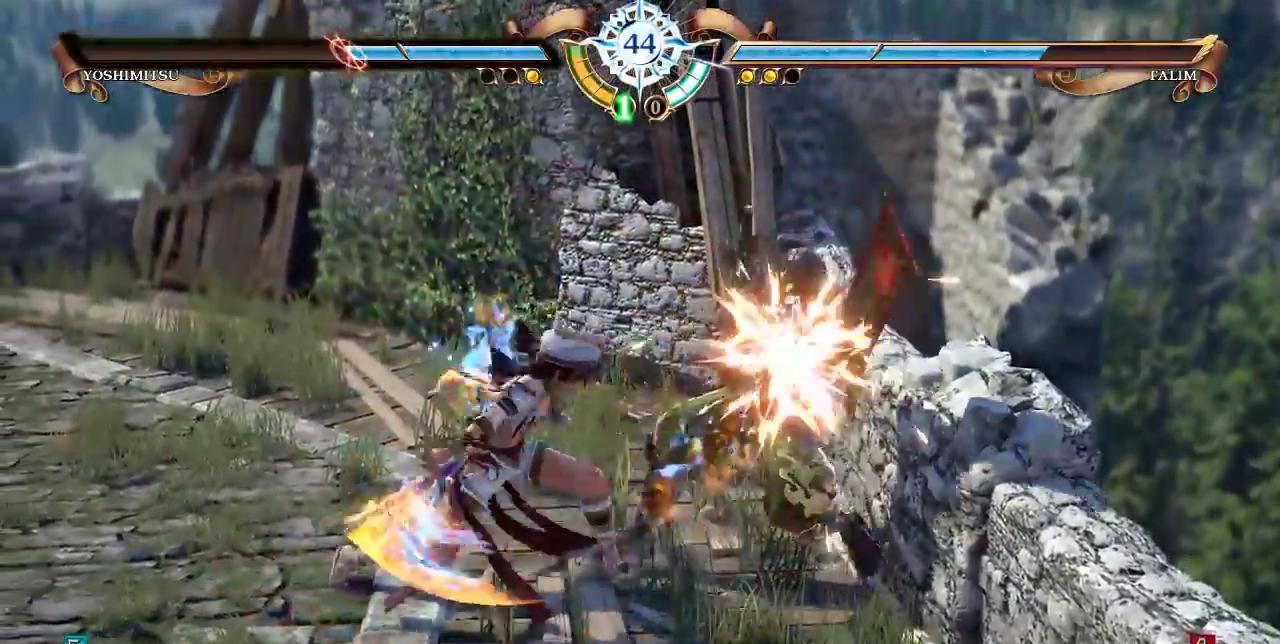
{"dt_ms": 500, "buttons": [], "events": [[33, "SQUARE", "down"], [100, "SQUARE", "up"]]}
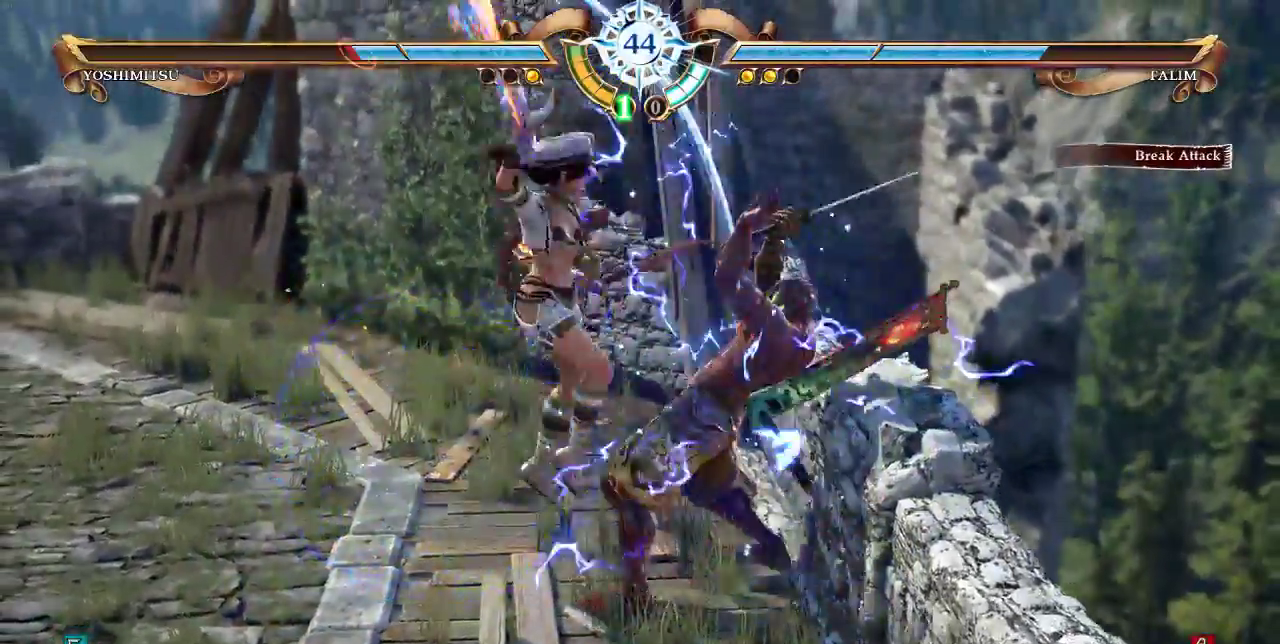
{"dt_ms": 500, "buttons": [], "events": [[200, "CROSS", "down"], [300, "CROSS", "up"], [367, "CROSS", "down"], [467, "CROSS", "up"]]}
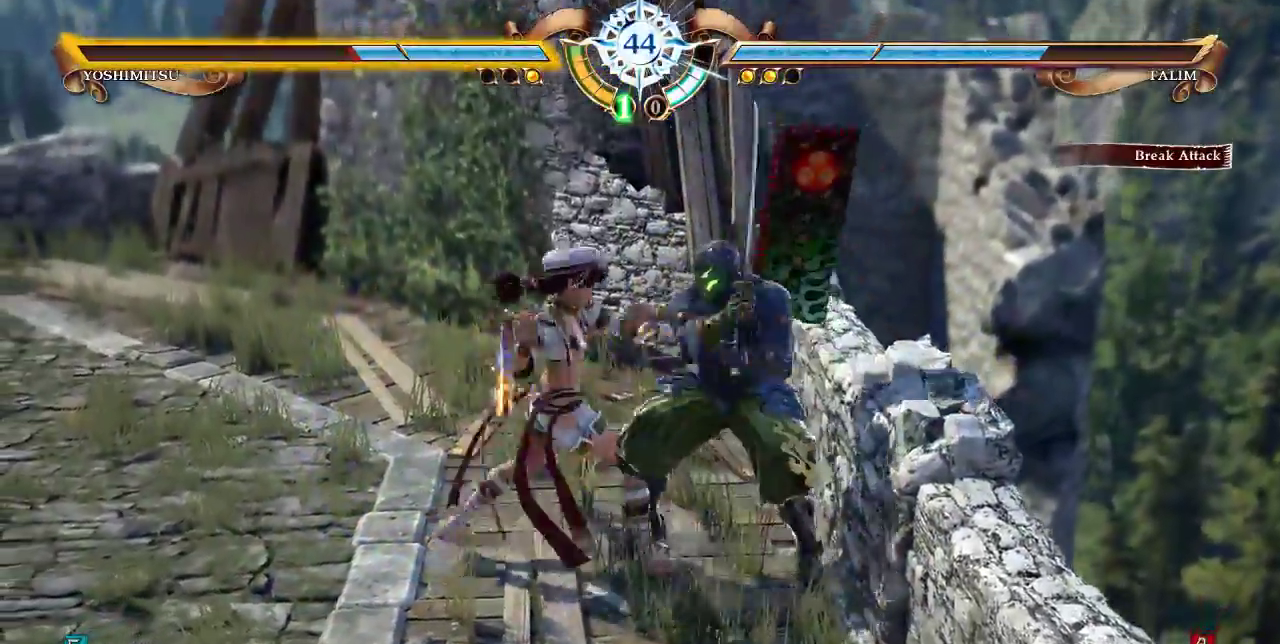
{"dt_ms": 1000, "buttons": []}
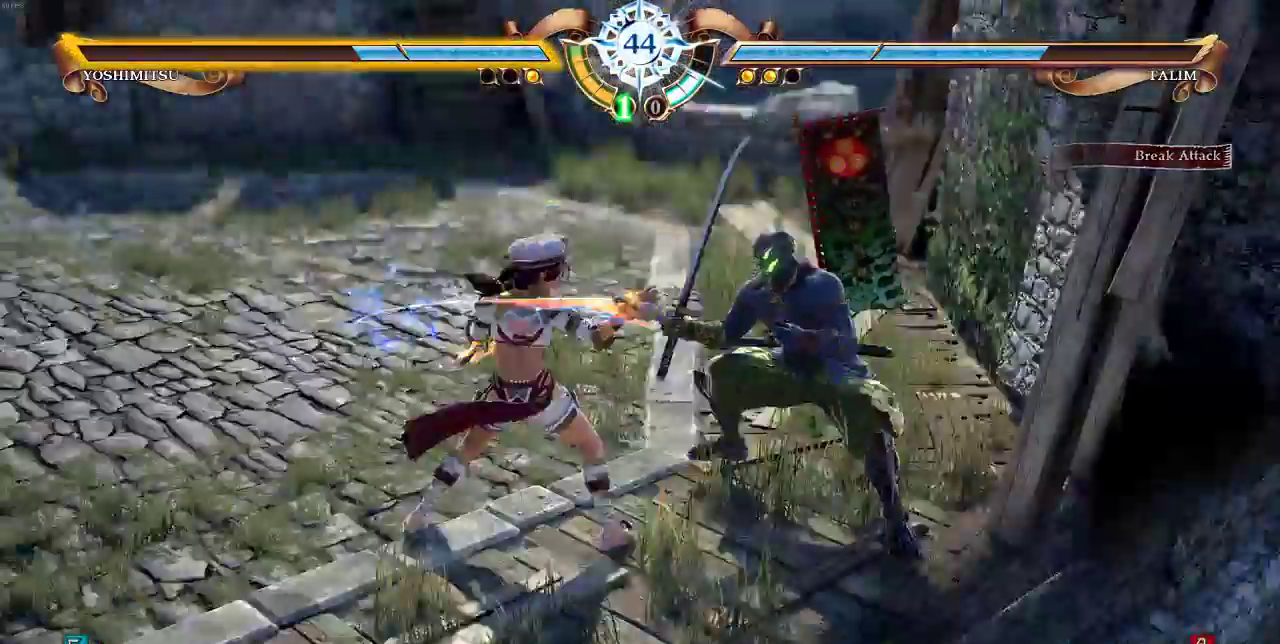
{"dt_ms": 500, "buttons": ["SQUARE"], "events": [[67, "SQUARE", "down"], [200, "SQUARE", "up"], [467, "SQUARE", "down"]]}
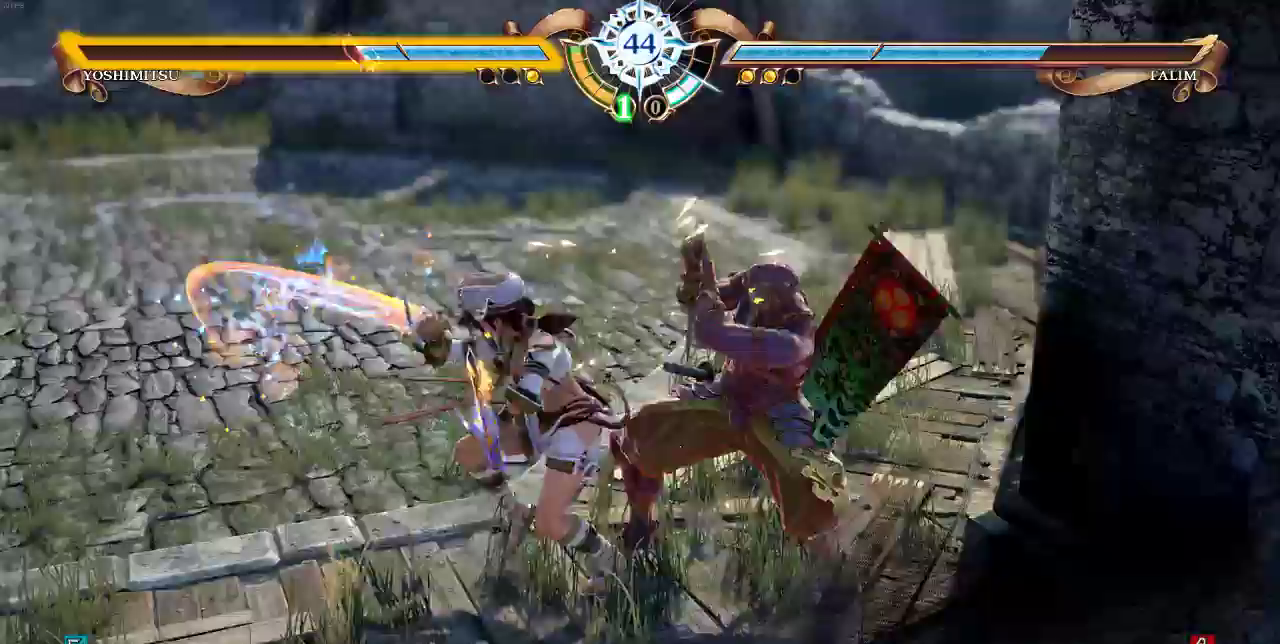
{"dt_ms": 500, "buttons": [], "events": [[67, "SQUARE", "up"]]}
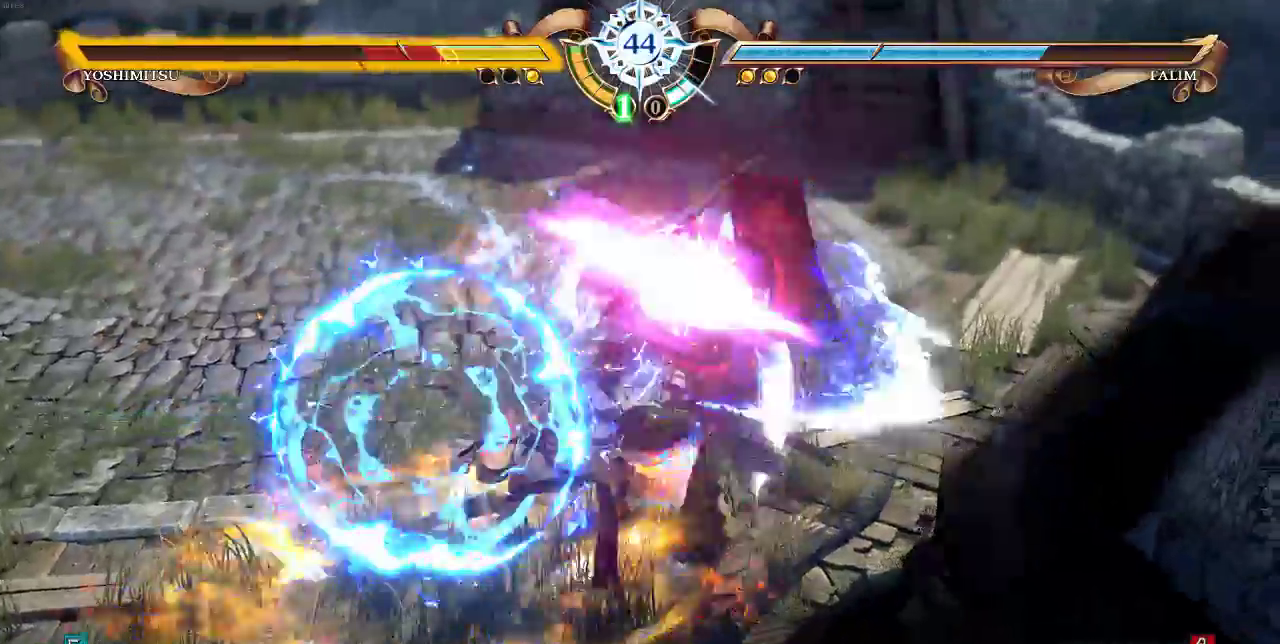
{"dt_ms": 500, "buttons": [], "events": []}
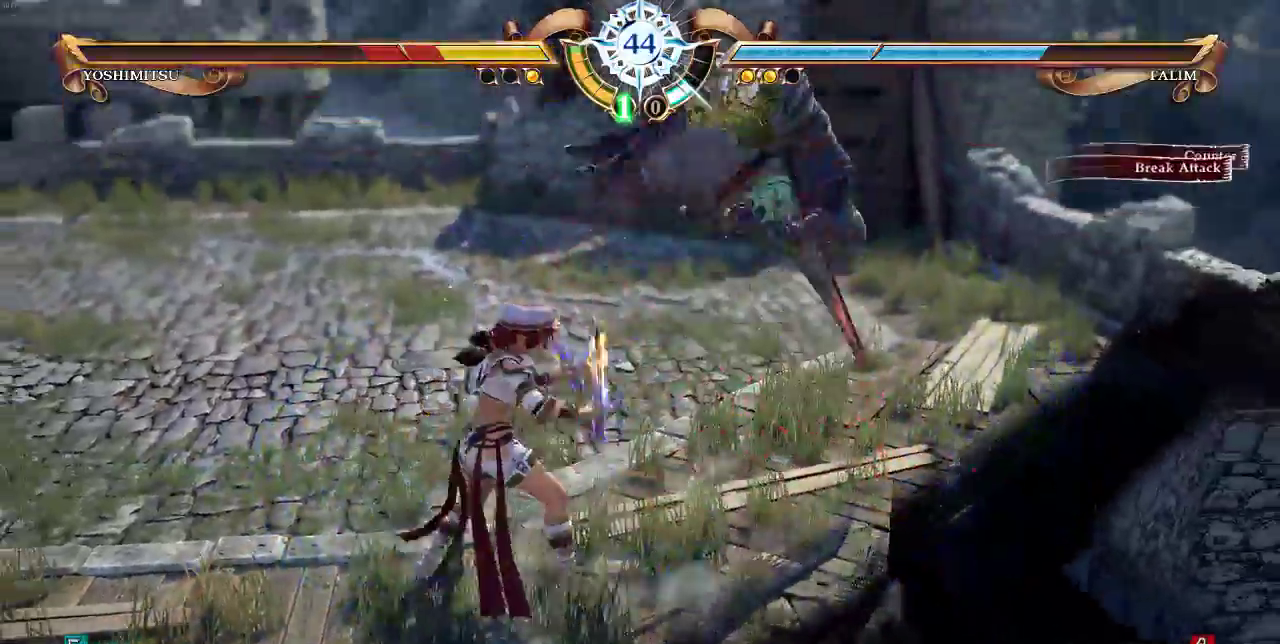
{"dt_ms": 500, "buttons": ["SQUARE"], "events": [[33, "SQUARE", "down"], [100, "SQUARE", "up"], [167, "SQUARE", "down"], [233, "SQUARE", "up"], [300, "SQUARE", "down"]]}
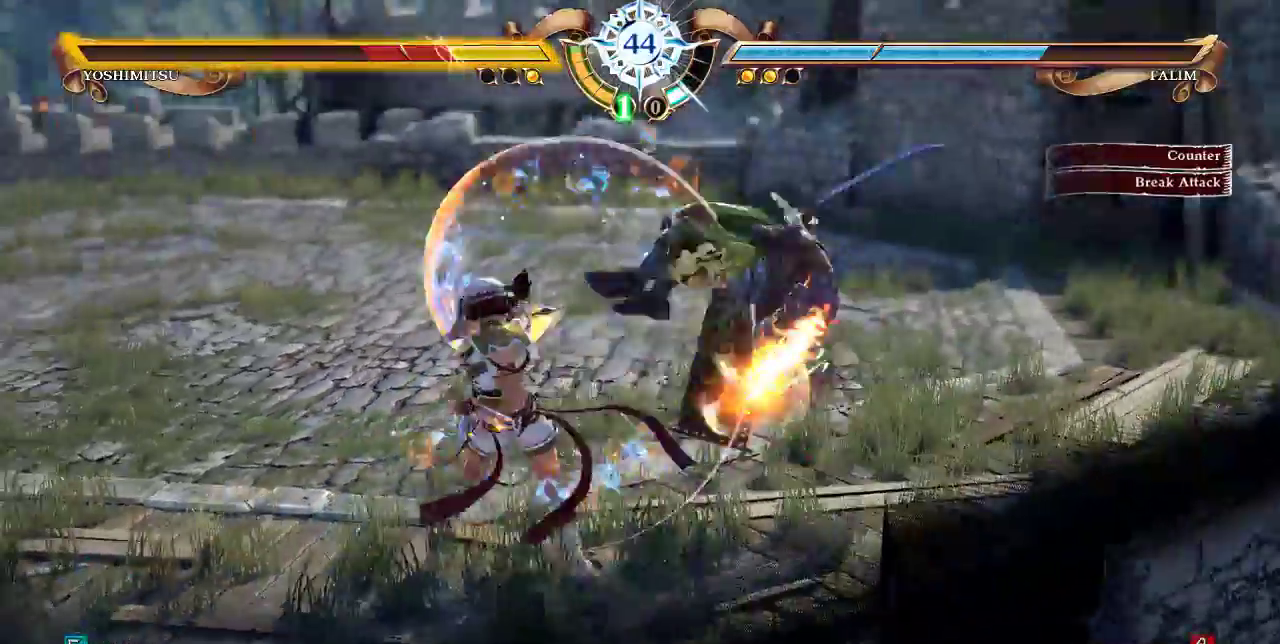
{"dt_ms": 500, "buttons": [], "events": [[400, "SQUARE", "up"]]}
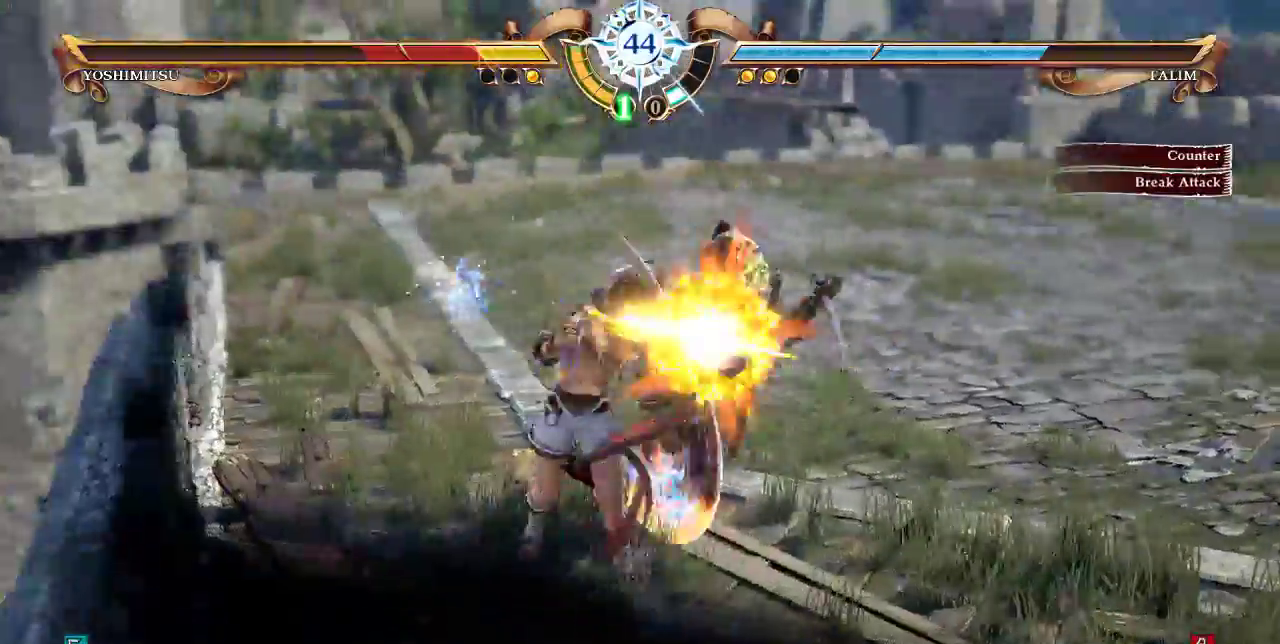
{"dt_ms": 500, "buttons": ["SQUARE", "DPAD_RIGHT"], "events": [[333, "DPAD_RIGHT", "down"], [367, "DPAD_RIGHT", "up"], [433, "DPAD_RIGHT", "down"], [467, "SQUARE", "down"]]}
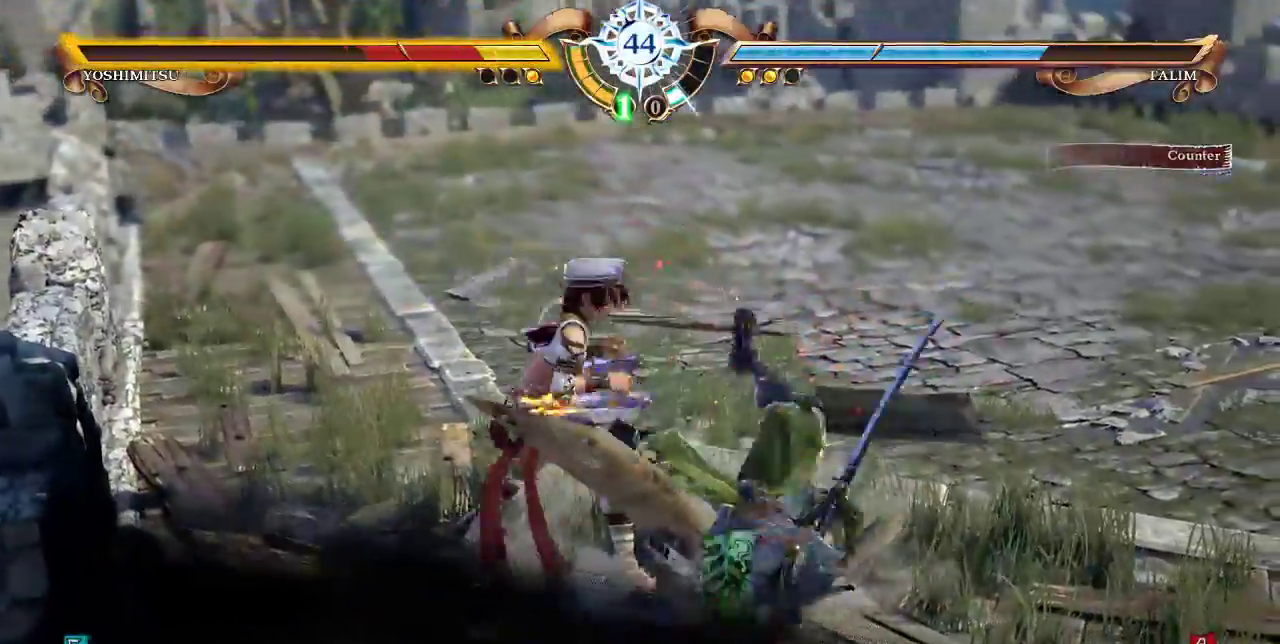
{"dt_ms": 1000, "buttons": []}